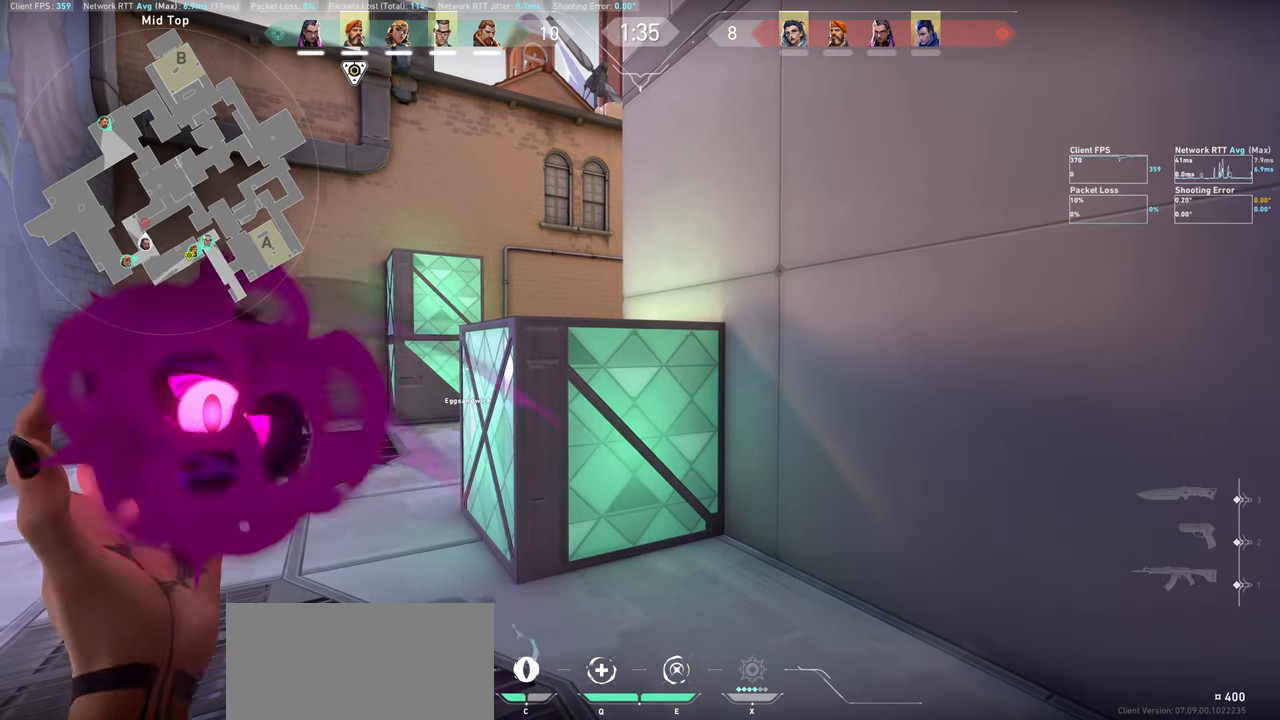
Gameplay with keyboard and mouse; each line is a JSON object with the keys and mouse buttons held at the frame after it. "events" lists presses ("down") and releases ("up") of "a", "ctrl", "d", "e", "q", "s", "shift", "space", "w", "mouse_left", "mouse_wheel" and "mouse_right" between this image and that frame as [ms after this image, input, new state], when the widget could be followed in between. "mouse_left", "mouse_wheel", "mouse_right" = the "left", "wheel", "right" buttons of the "mouse" list. No other keys are recorded. "wheel" means that the mouse wheel is clicked or scrolled. Not read: mouse_move.
{"keys": ["w"], "mouse": [], "events": [[450, "w", "down"]]}
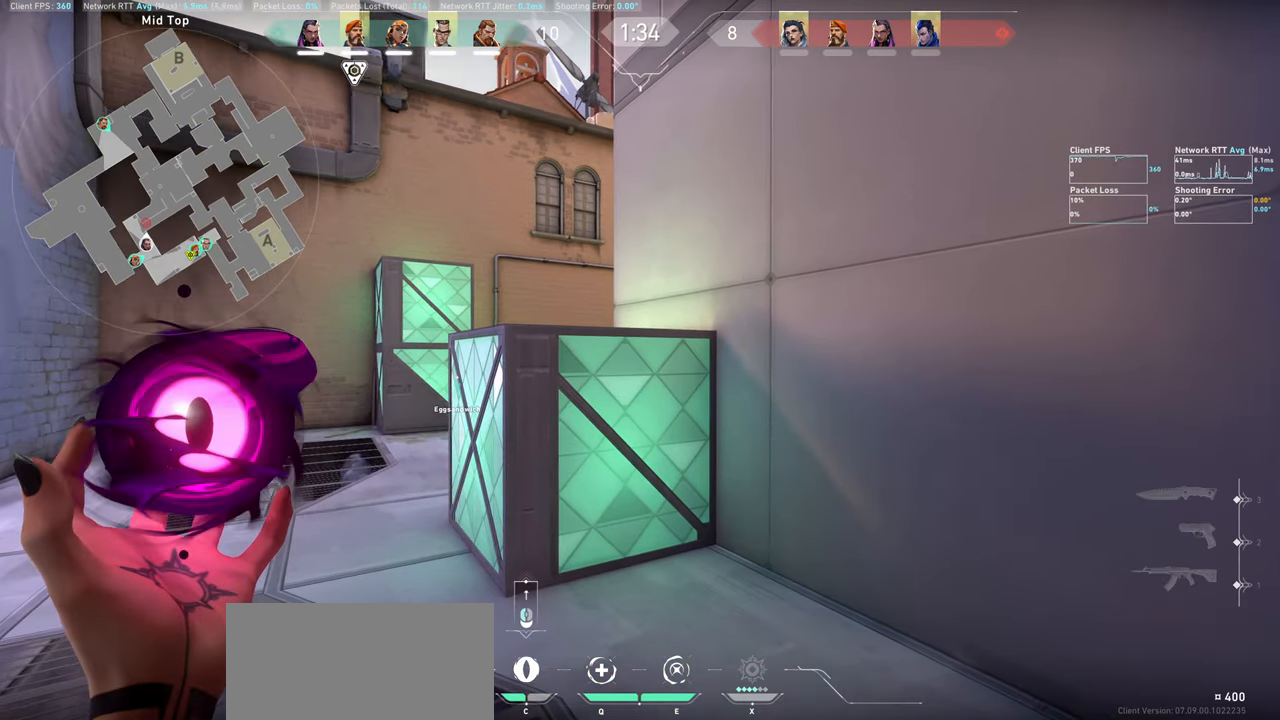
{"keys": [], "mouse": [], "events": [[167, "a", "down"], [450, "a", "up"], [500, "w", "up"]]}
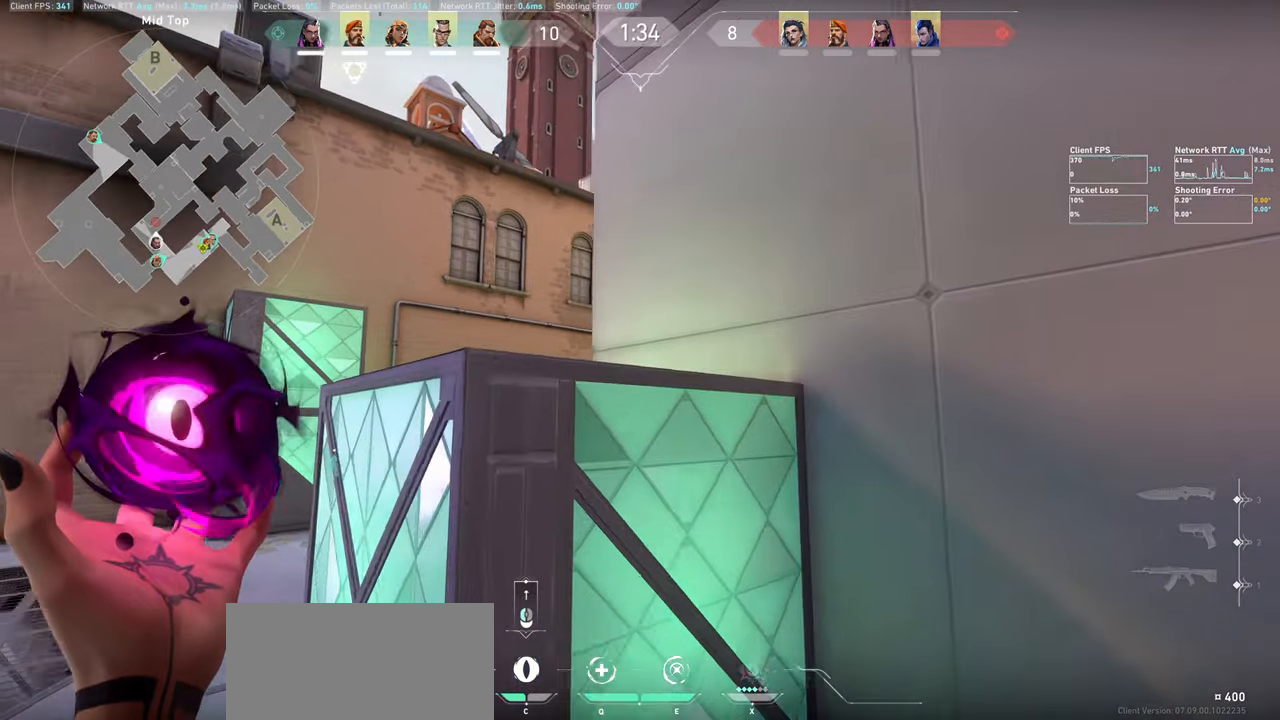
{"keys": [], "mouse": ["left"], "events": [[334, "mouse_left", "down"]]}
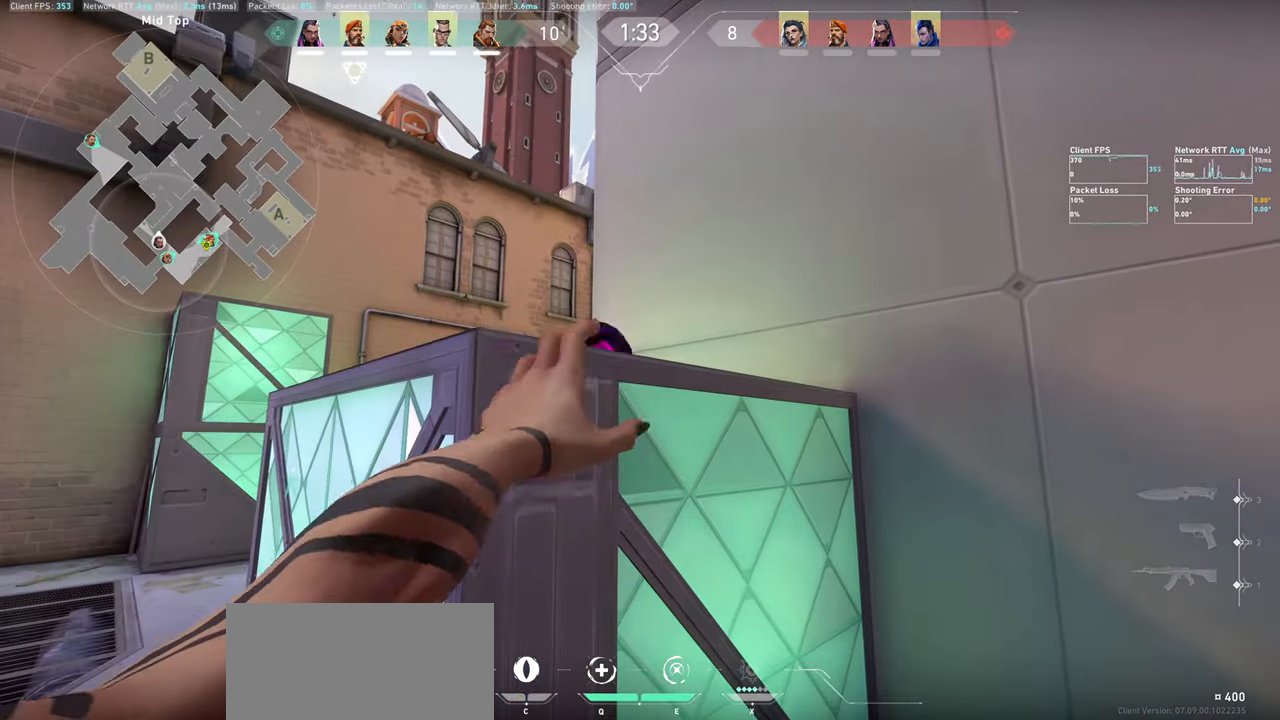
{"keys": ["a"], "mouse": [], "events": [[67, "mouse_left", "up"], [267, "a", "down"]]}
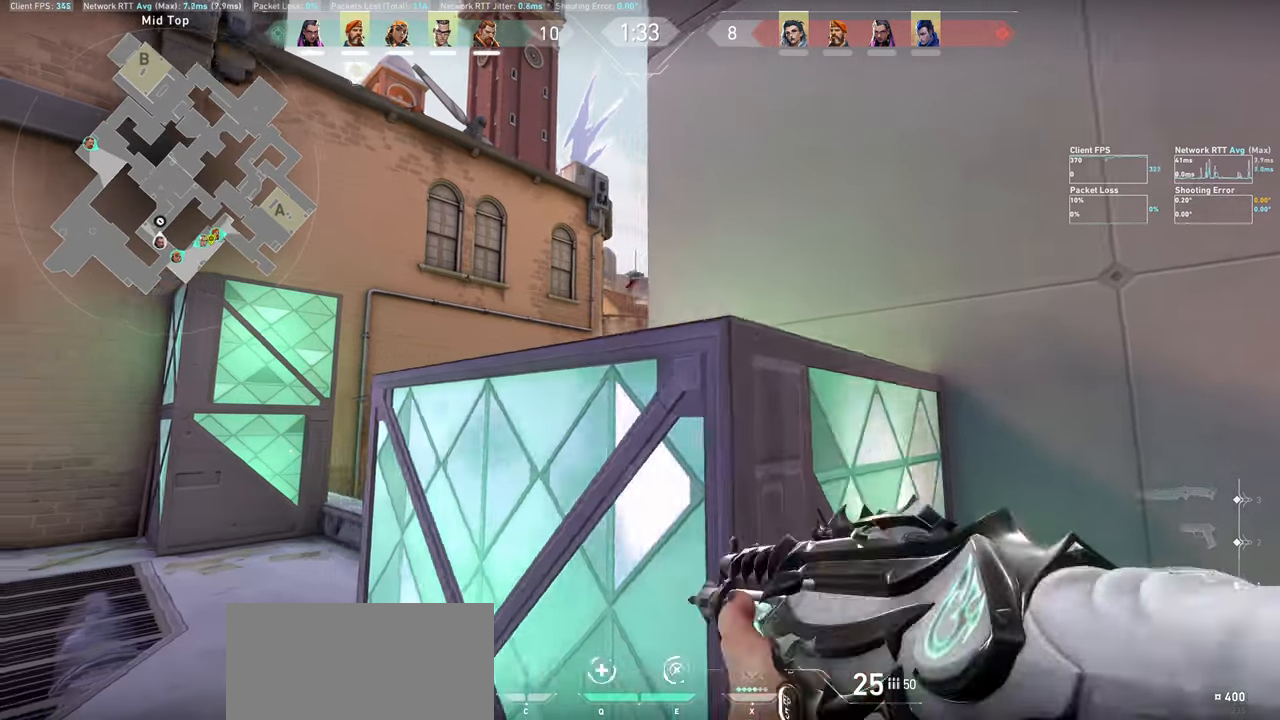
{"keys": ["a"], "mouse": [], "events": [[217, "w", "down"], [350, "w", "up"]]}
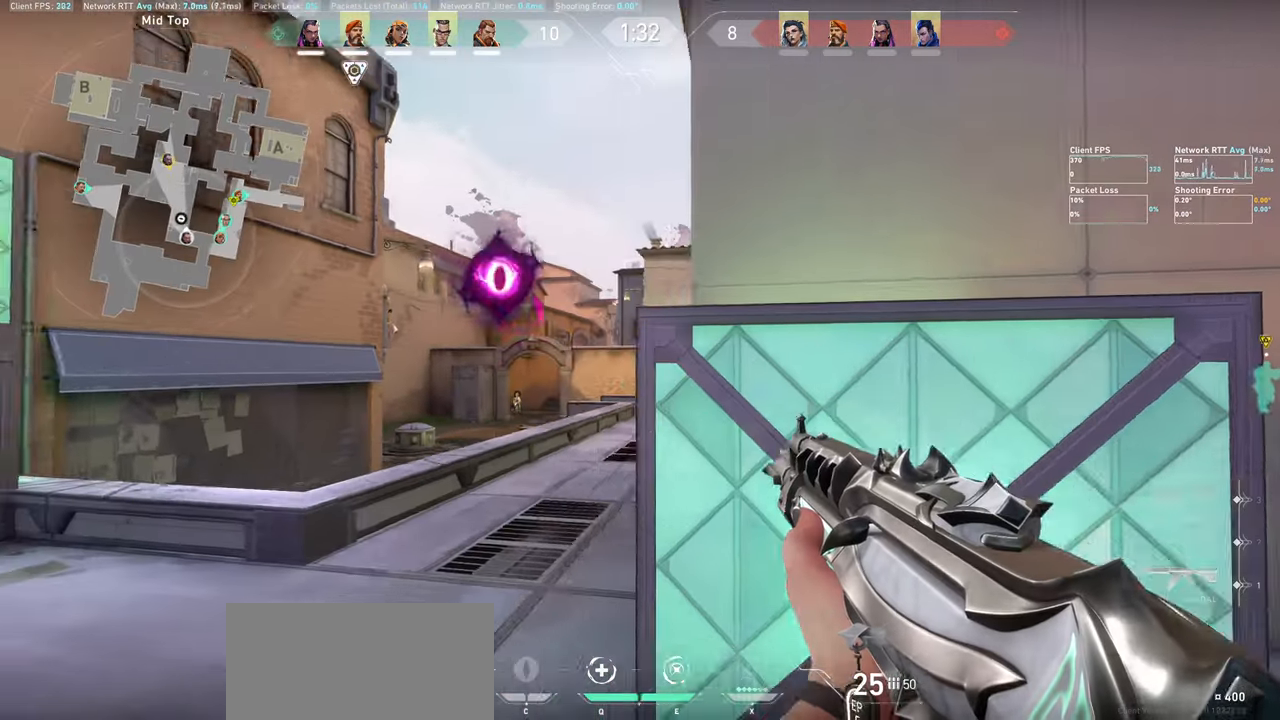
{"keys": [], "mouse": [], "events": [[417, "a", "up"]]}
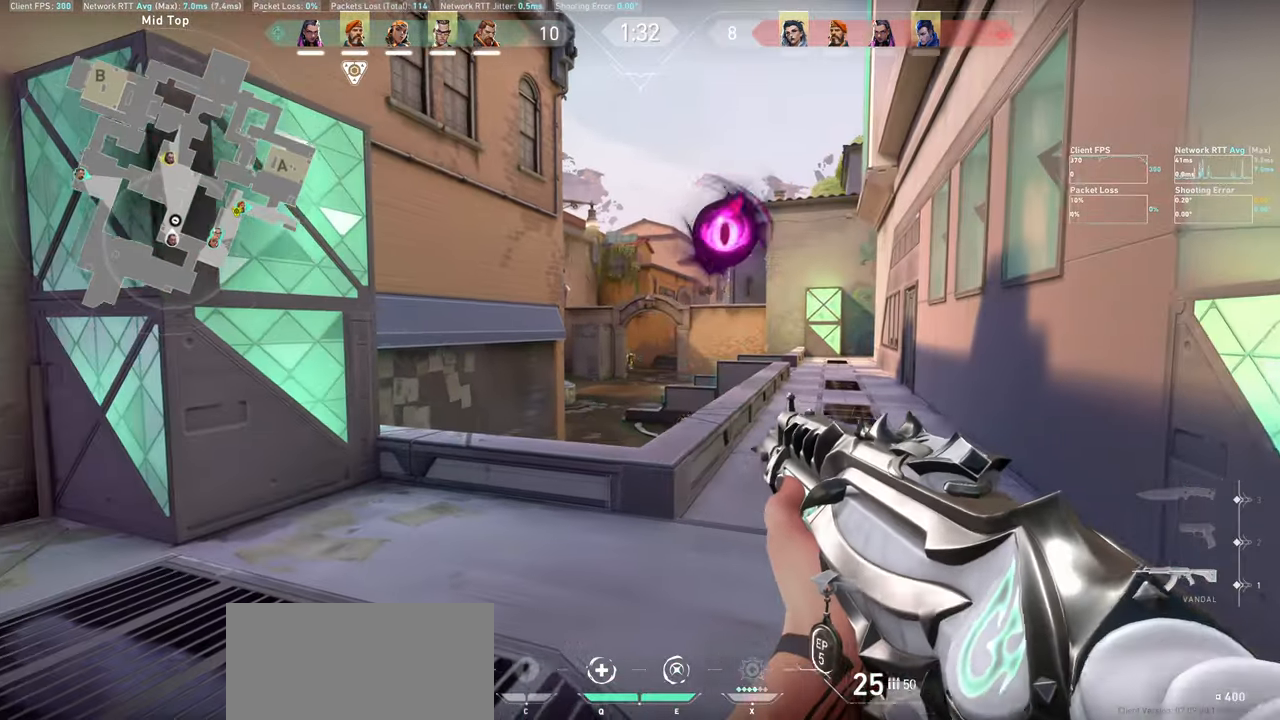
{"keys": ["d"], "mouse": []}
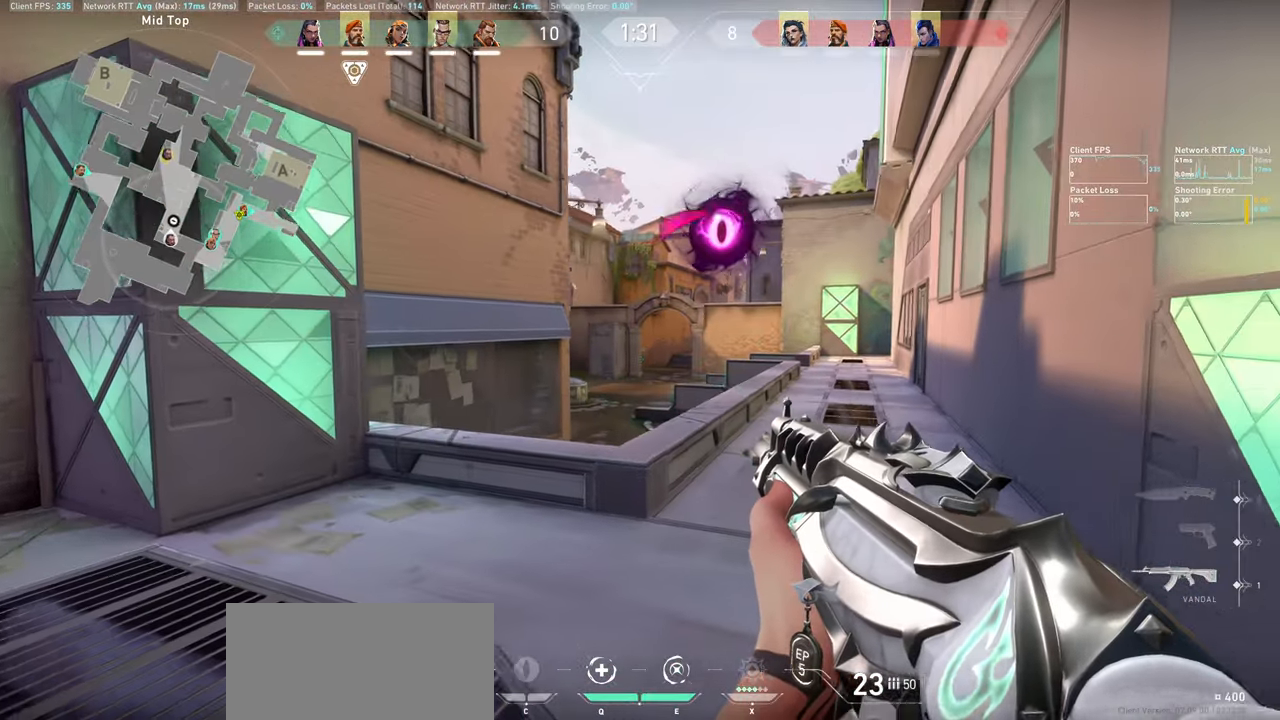
{"keys": ["d"], "mouse": [], "events": [[67, "d", "up"], [350, "d", "down"], [350, "mouse_left", "down"], [500, "mouse_left", "up"]]}
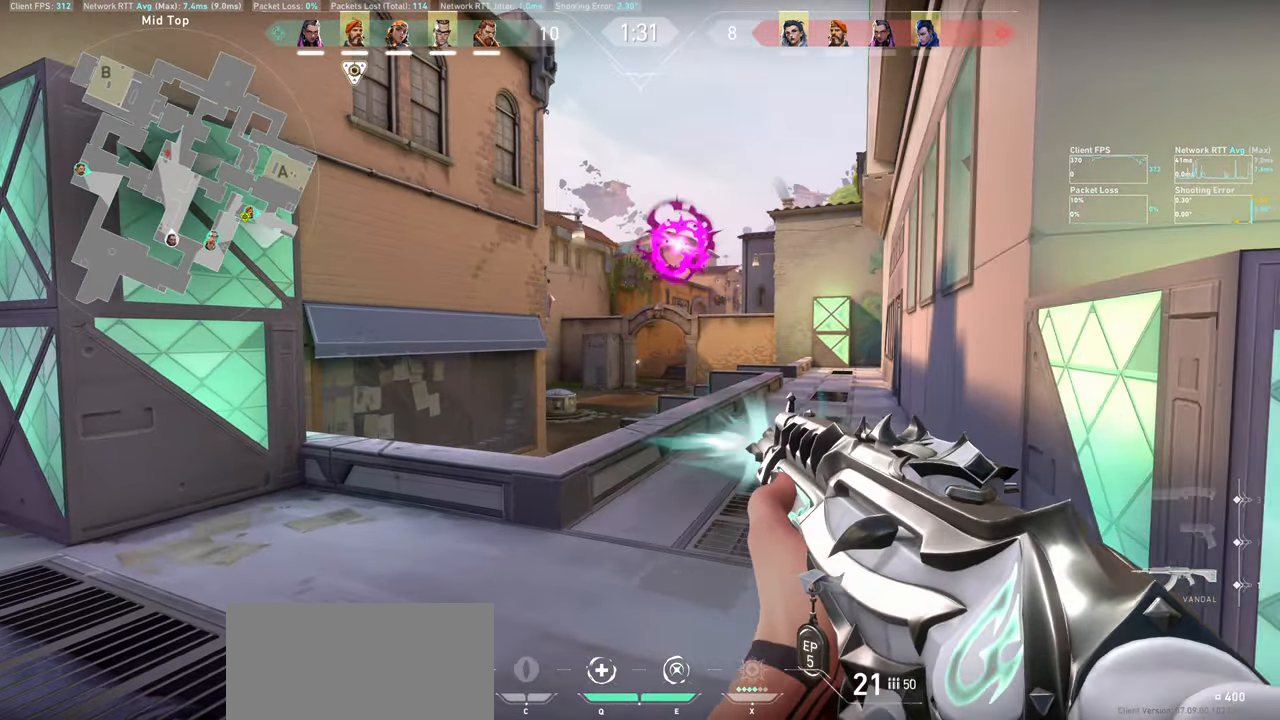
{"keys": [], "mouse": [], "events": [[167, "d", "up"]]}
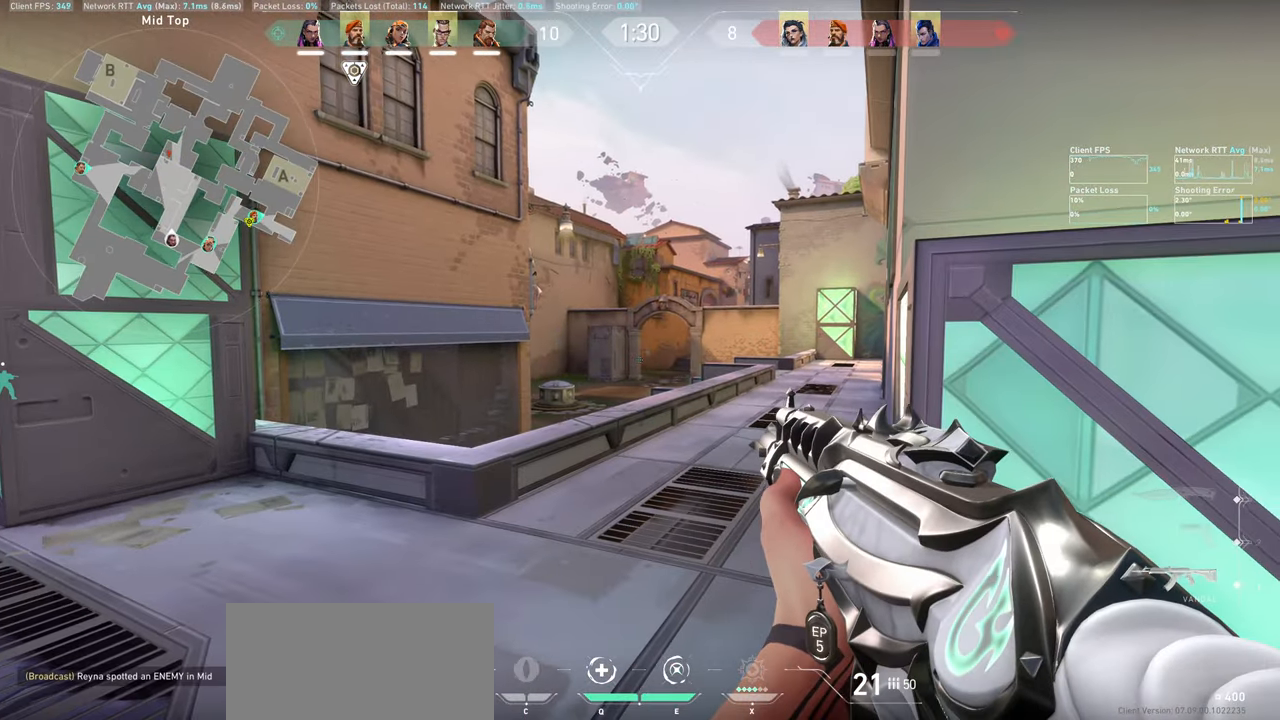
{"keys": [], "mouse": [], "events": [[117, "d", "down"], [317, "d", "up"]]}
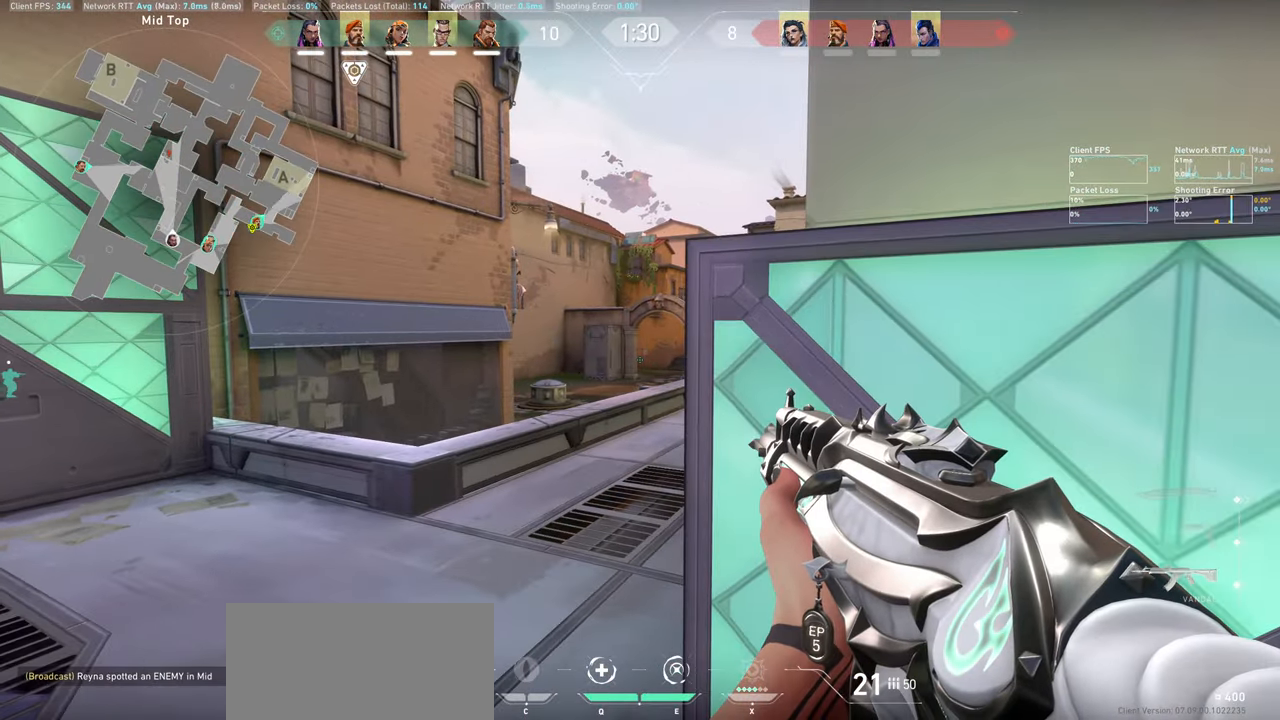
{"keys": [], "mouse": [], "events": []}
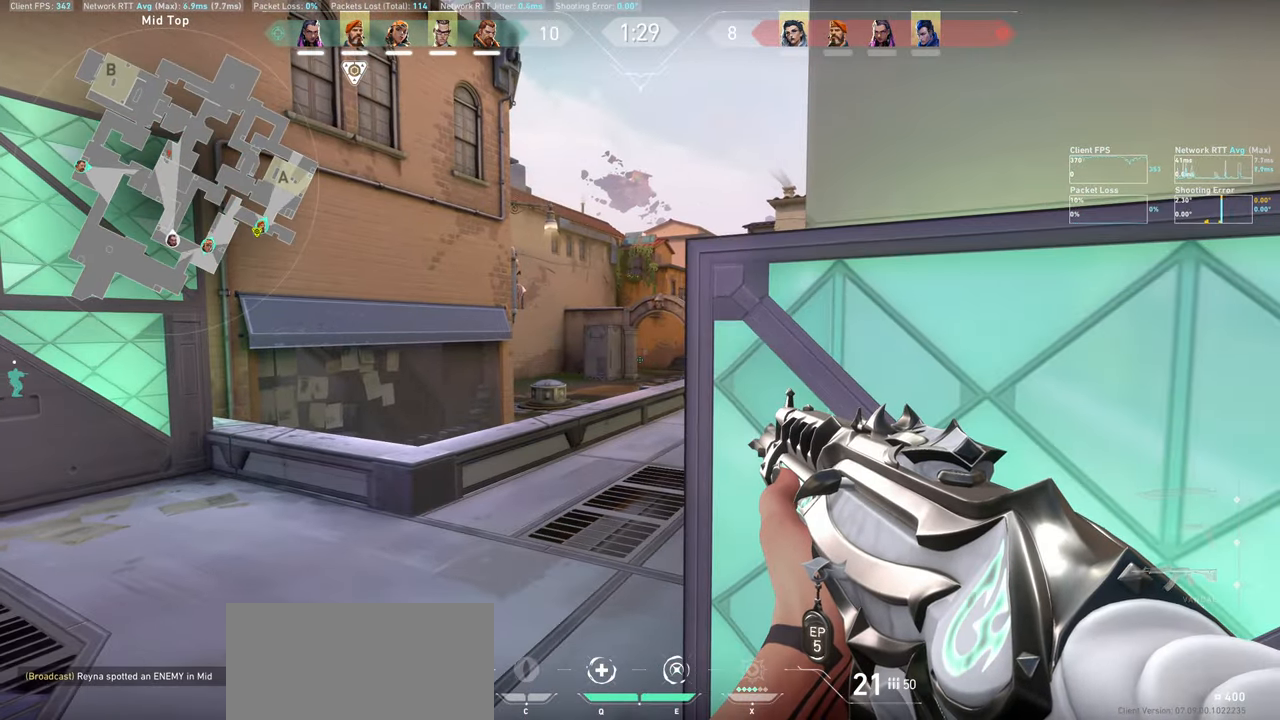
{"keys": [], "mouse": [], "events": []}
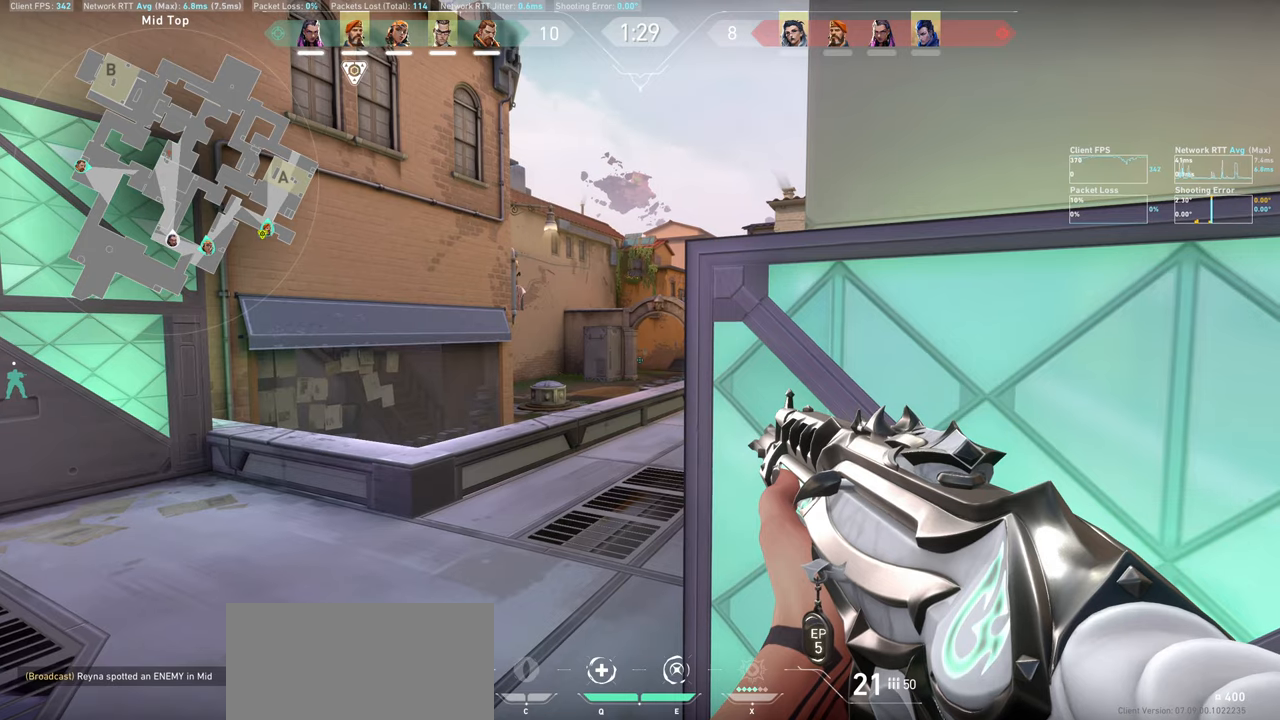
{"keys": [], "mouse": [], "events": []}
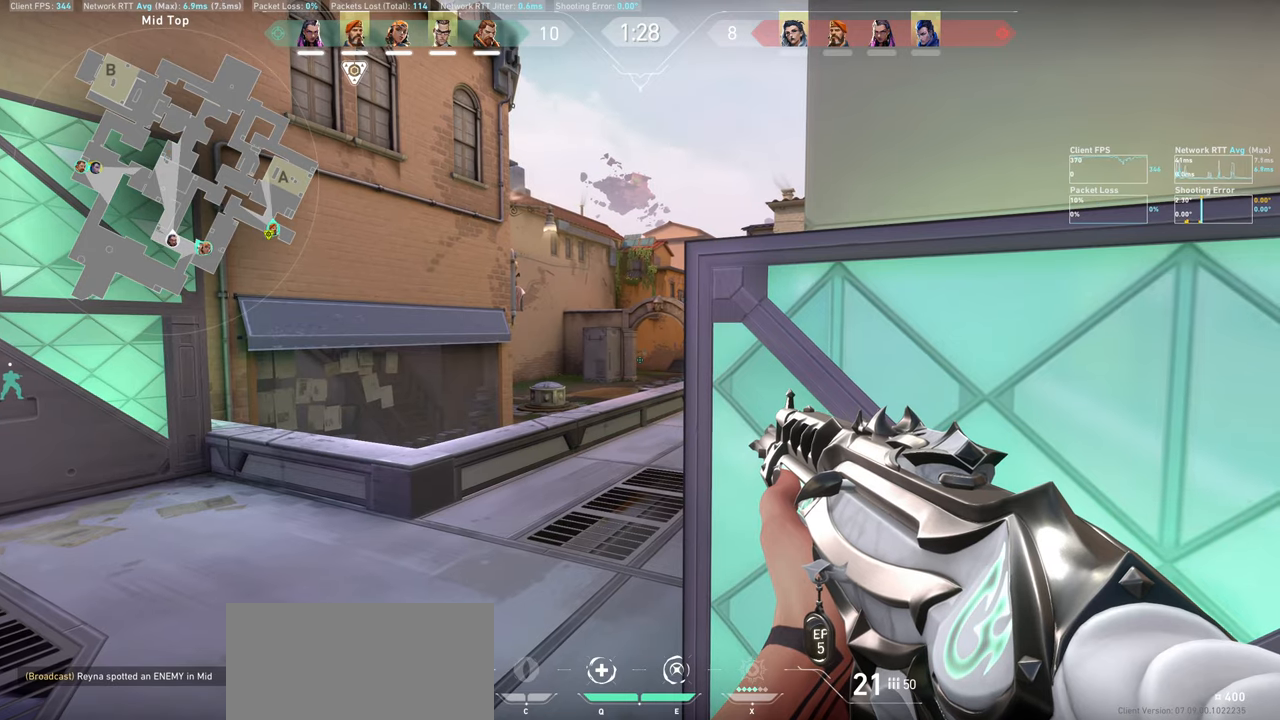
{"keys": [], "mouse": [], "events": []}
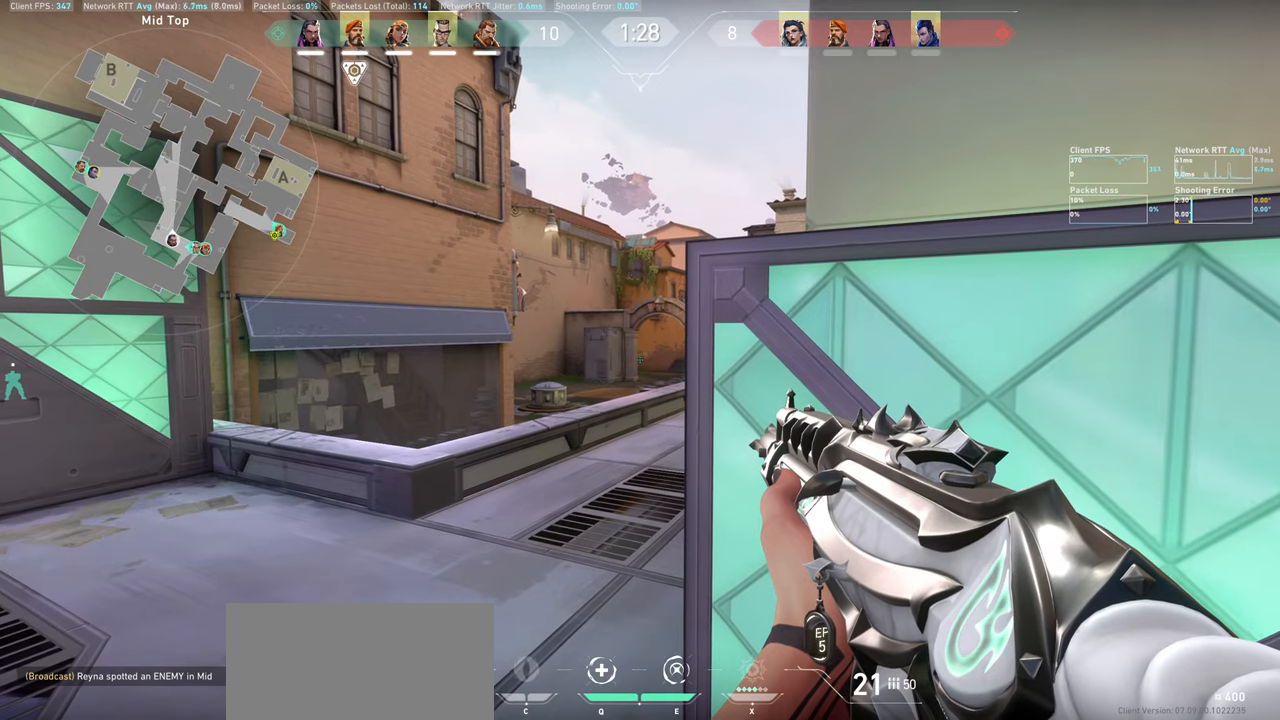
{"keys": [], "mouse": [], "events": [[234, "d", "down"], [317, "d", "up"]]}
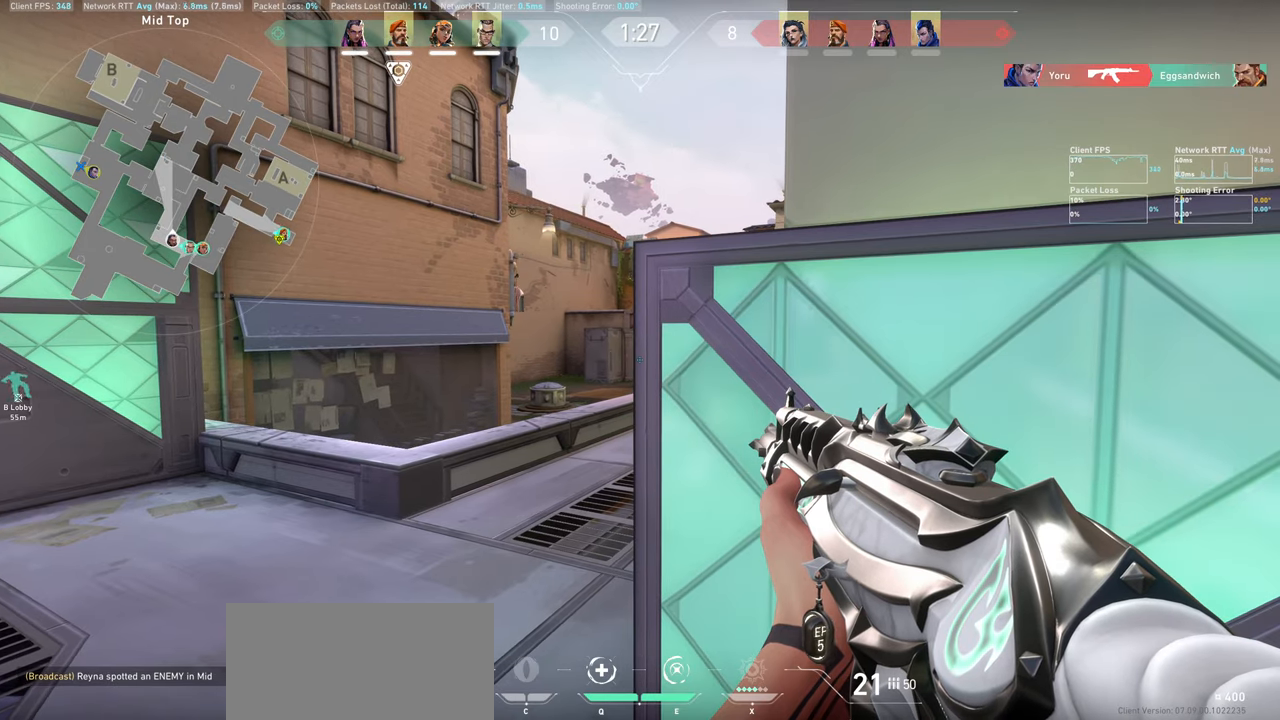
{"keys": [], "mouse": [], "events": [[134, "a", "down"], [250, "a", "up"]]}
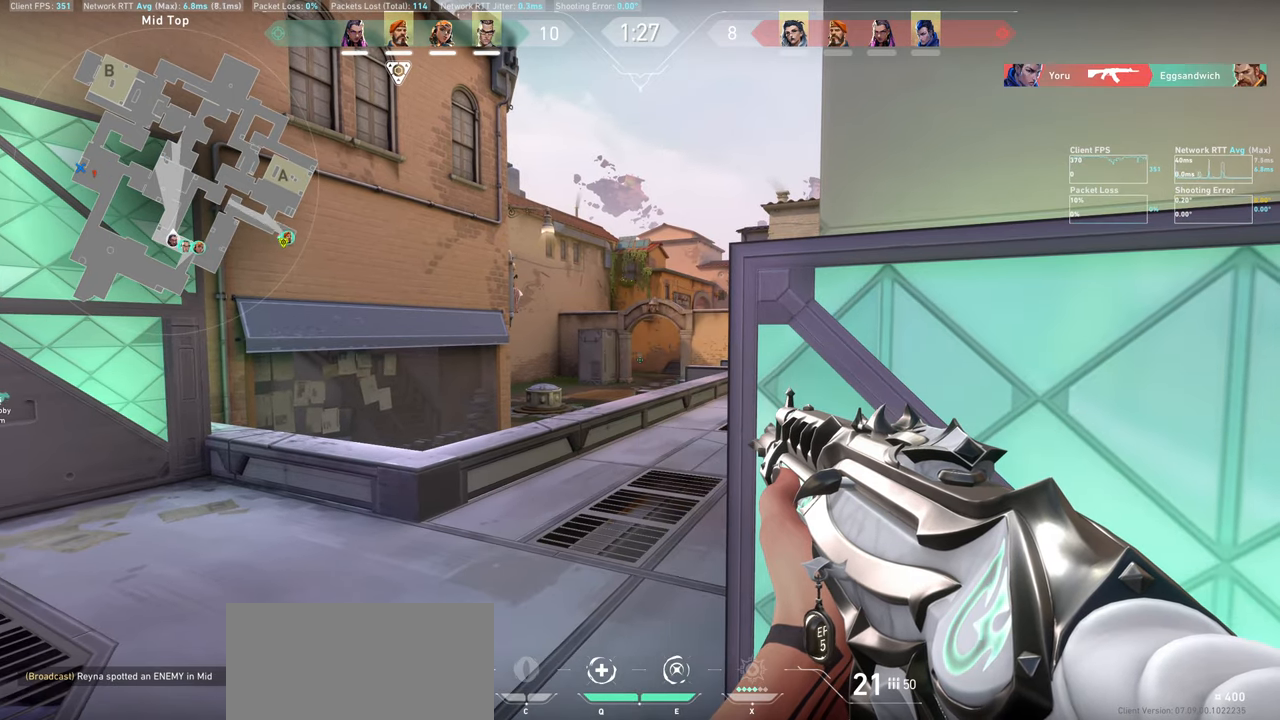
{"keys": [], "mouse": [], "events": []}
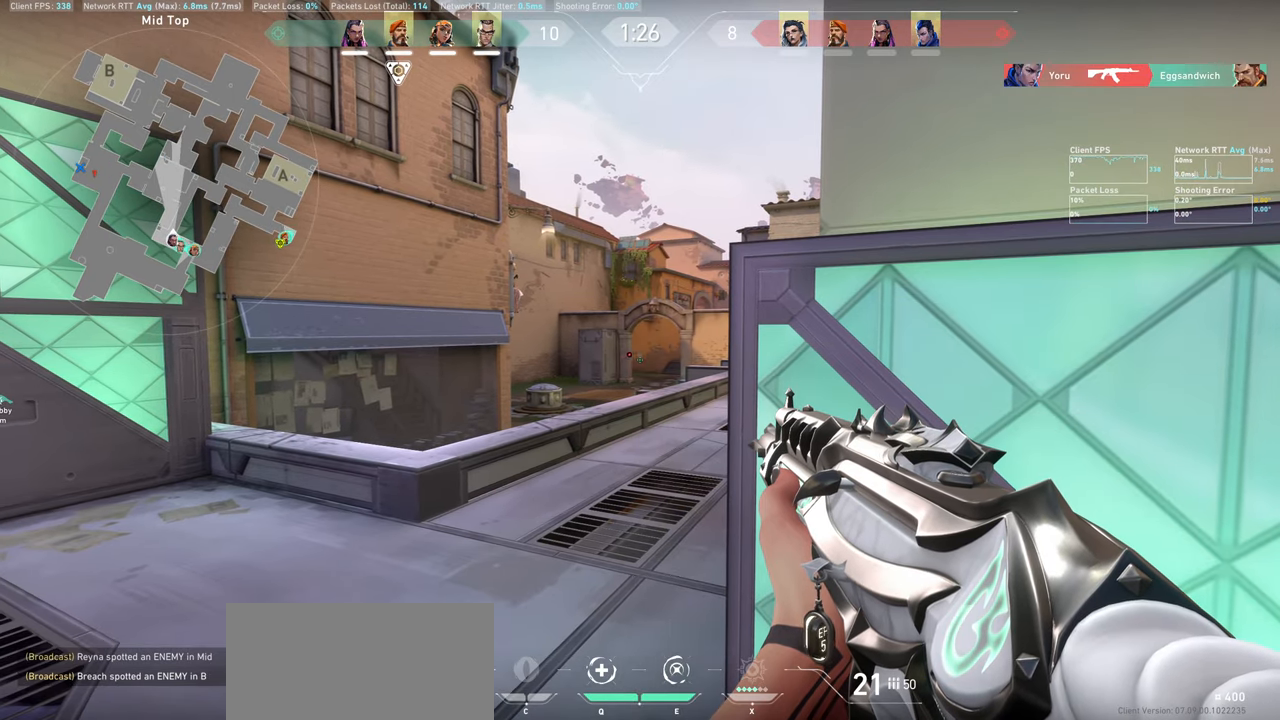
{"keys": [], "mouse": [], "events": []}
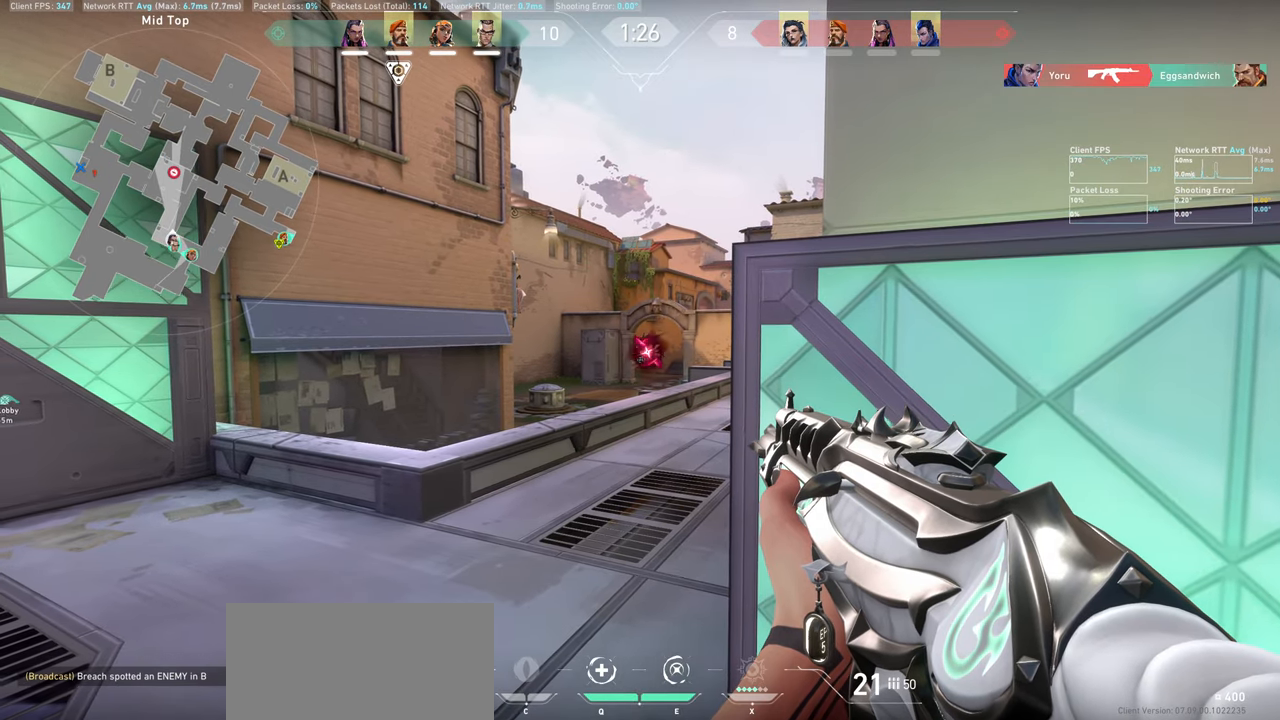
{"keys": ["d"], "mouse": [], "events": [[34, "mouse_left", "down"], [67, "d", "down"], [217, "mouse_left", "up"], [267, "mouse_left", "down"], [384, "mouse_left", "up"]]}
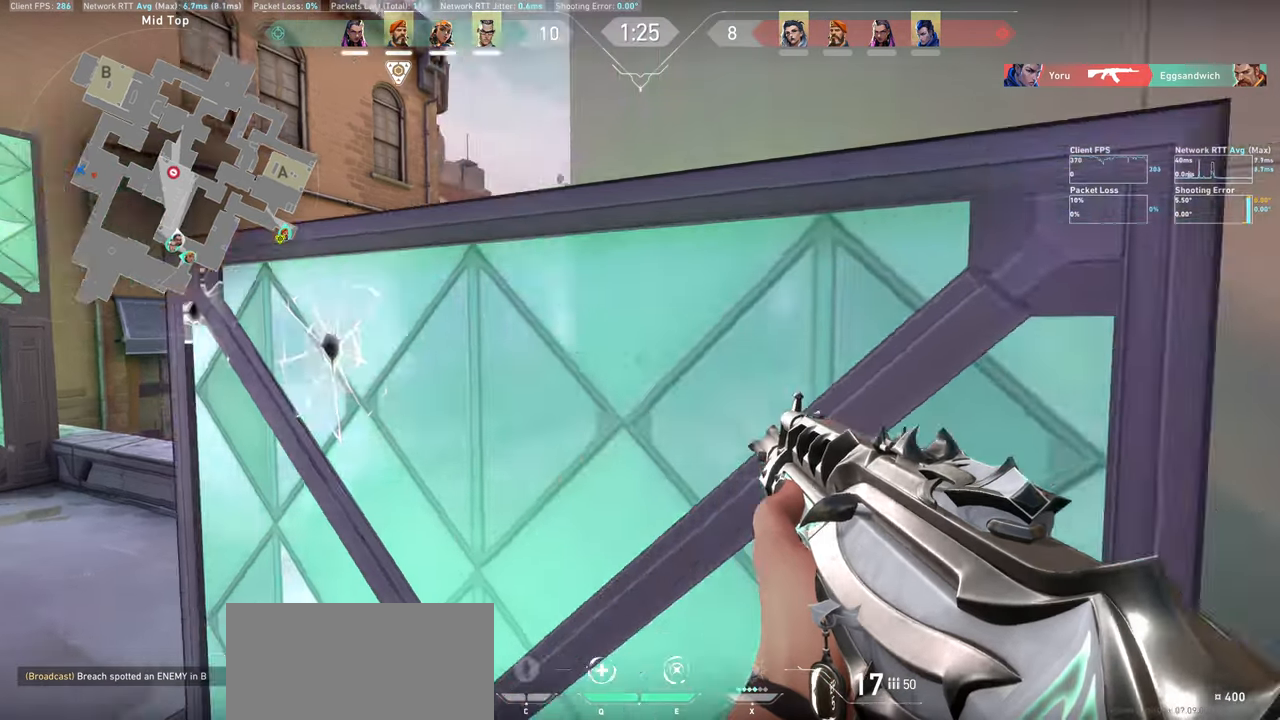
{"keys": [], "mouse": [], "events": [[350, "d", "up"]]}
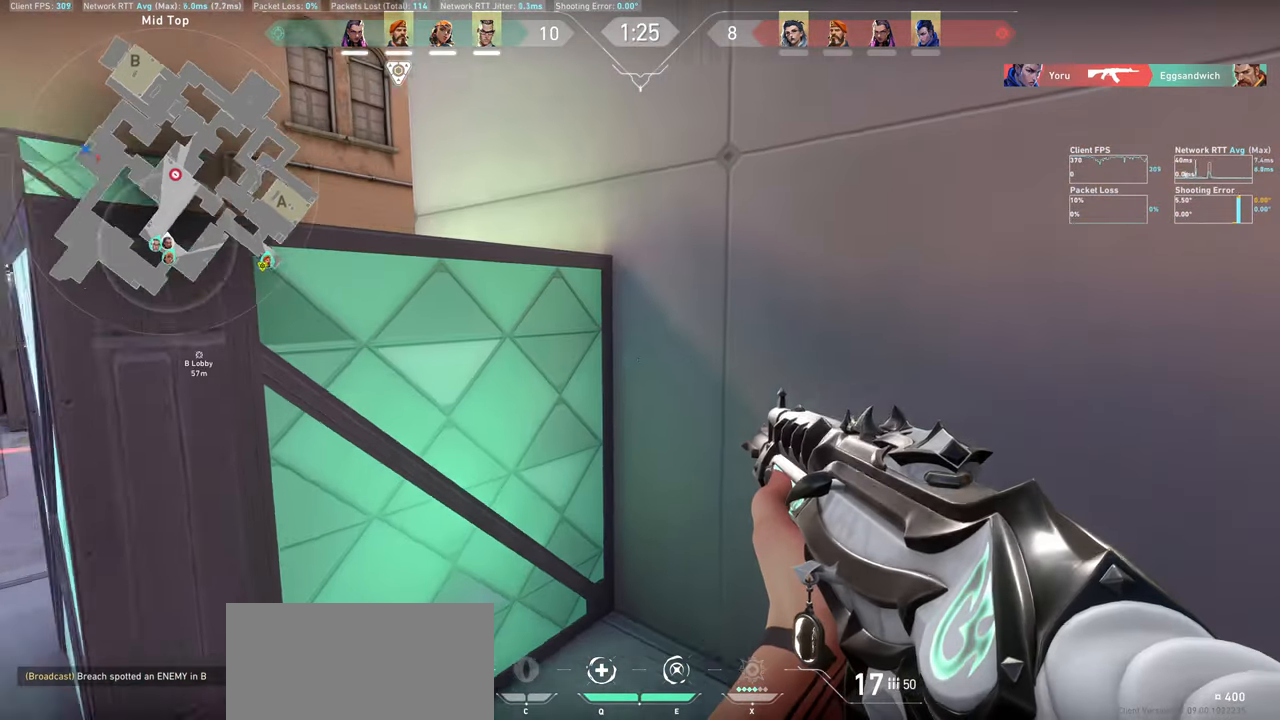
{"keys": ["a"], "mouse": [], "events": [[334, "a", "down"]]}
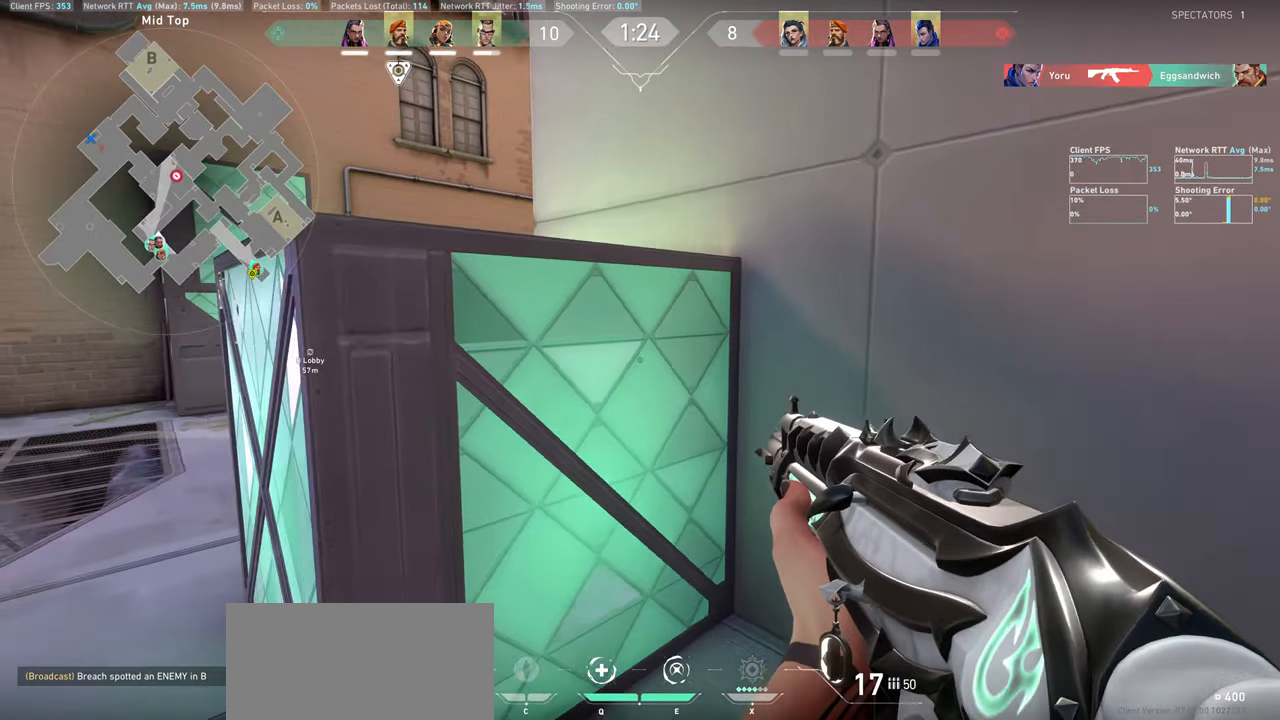
{"keys": ["a"], "mouse": [], "events": []}
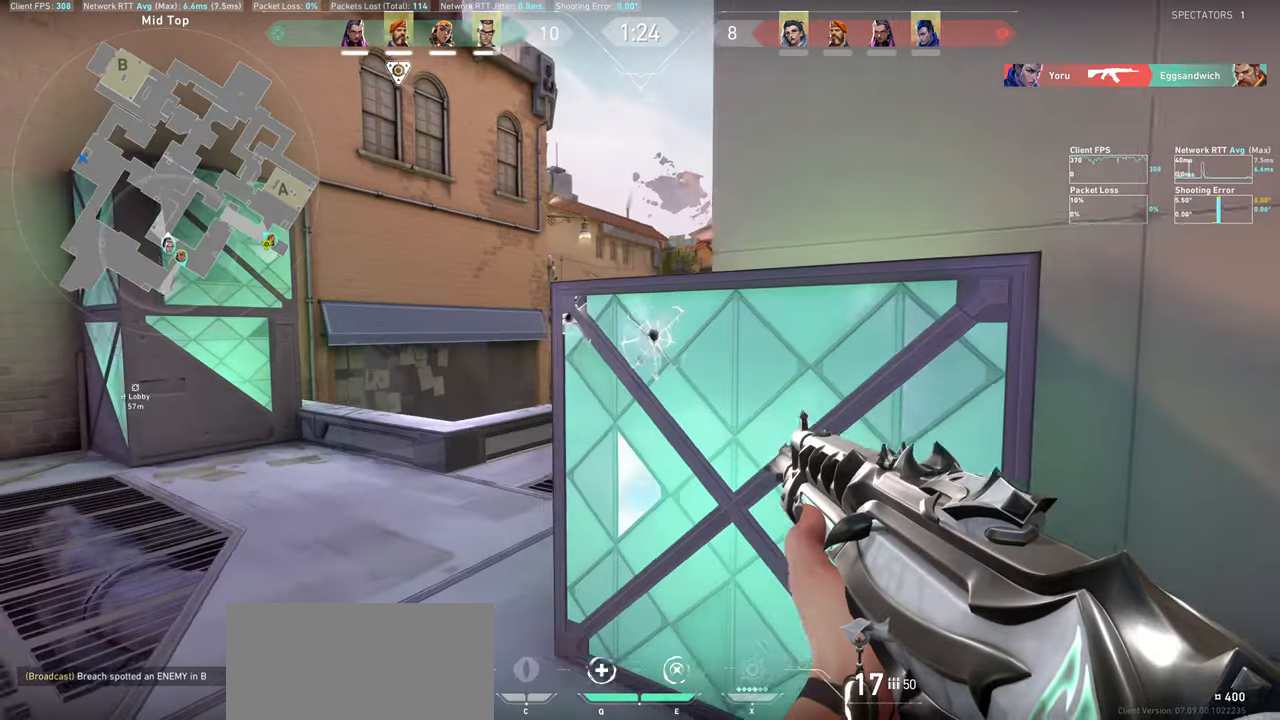
{"keys": [], "mouse": [], "events": [[250, "a", "up"]]}
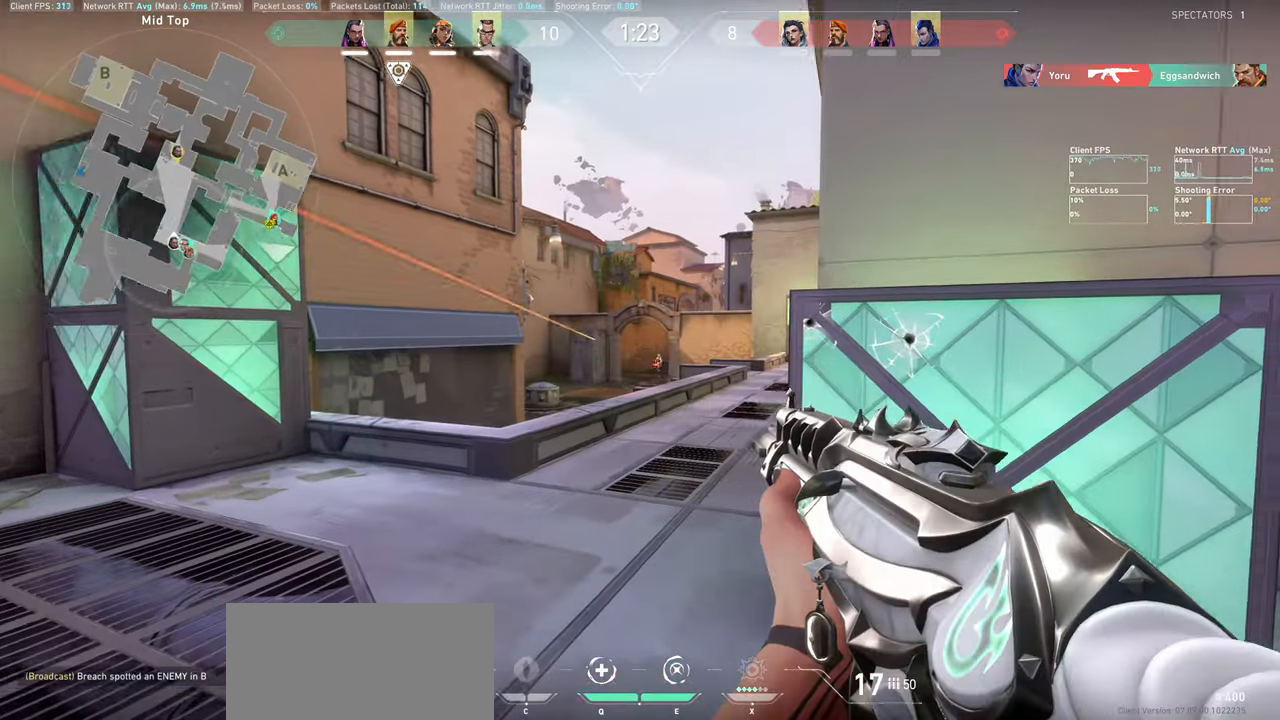
{"keys": [], "mouse": [], "events": [[150, "mouse_left", "down"], [317, "mouse_left", "up"]]}
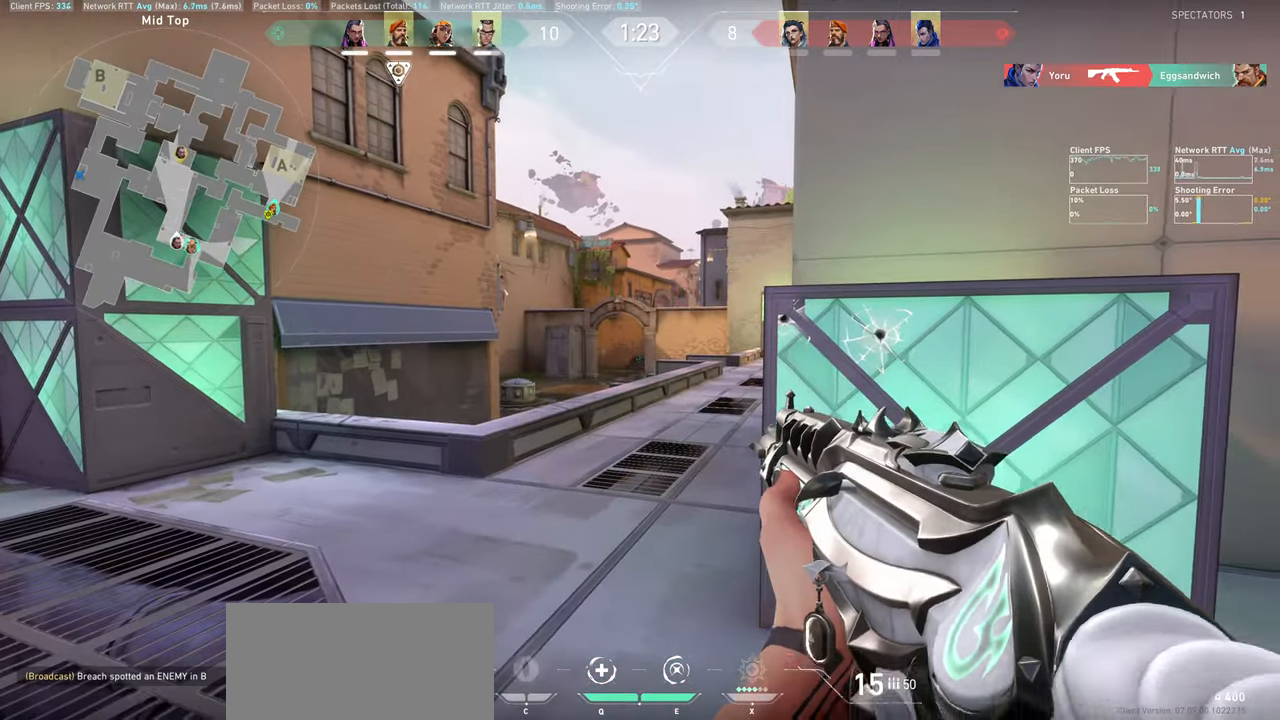
{"keys": ["a"], "mouse": [], "events": [[17, "mouse_left", "down"], [34, "a", "down"], [184, "mouse_left", "up"]]}
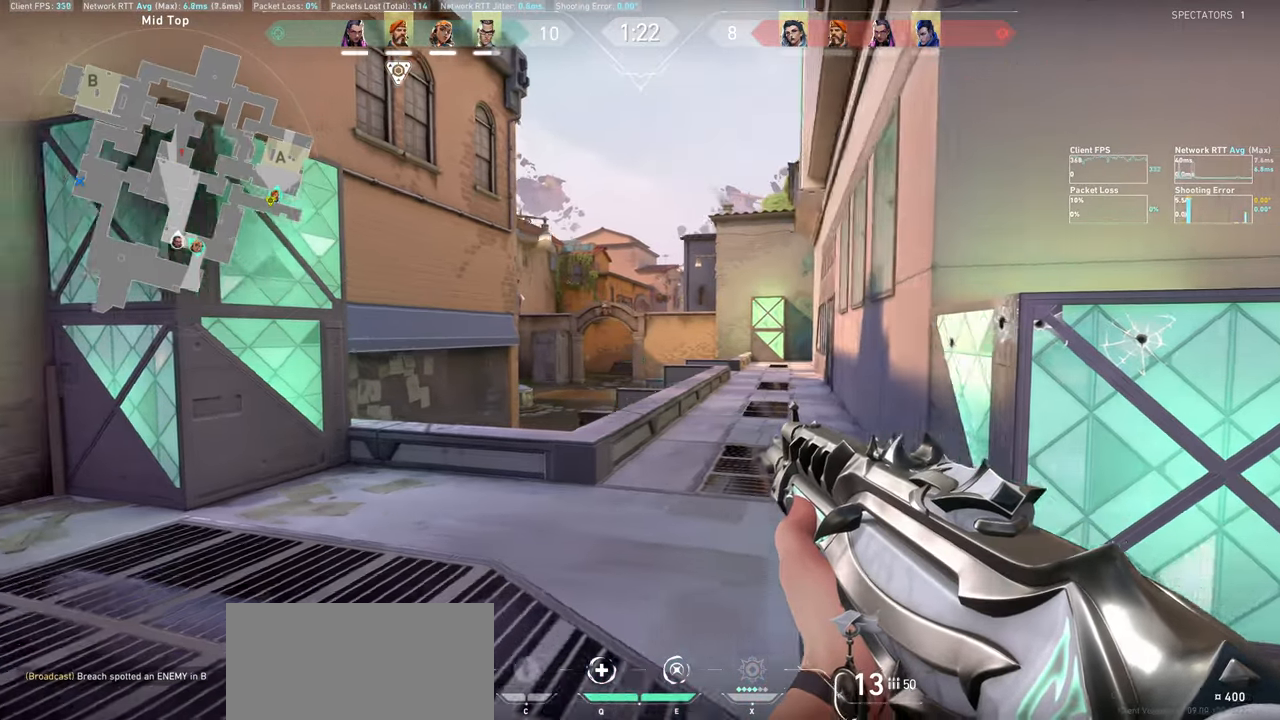
{"keys": ["a"], "mouse": [], "events": []}